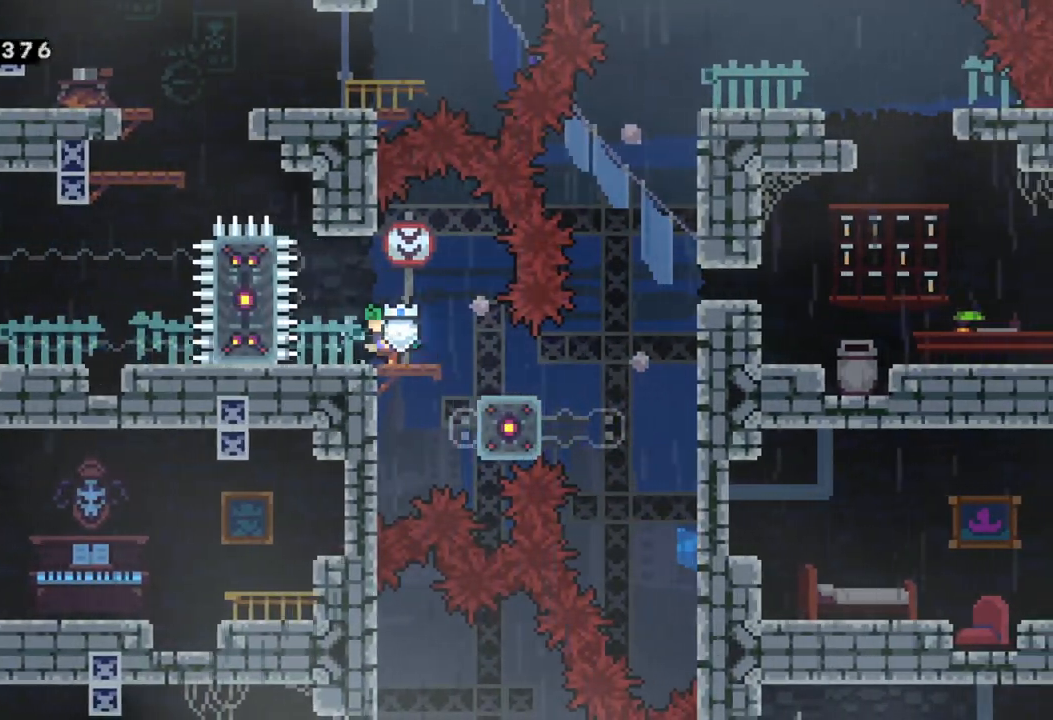
Gameplay with a controller (Xbox layout); each line is a JSON object with the inputs held at the frame after it (dt_ms = milliseconds from this image to that frame). "events" lists button and stick changes between this image and that frame as [ms after this image, input, new state], when the widget could be followed in between. Not read: right_stick.
{"dt_ms": 1000, "buttons": [], "left_stick": "down"}
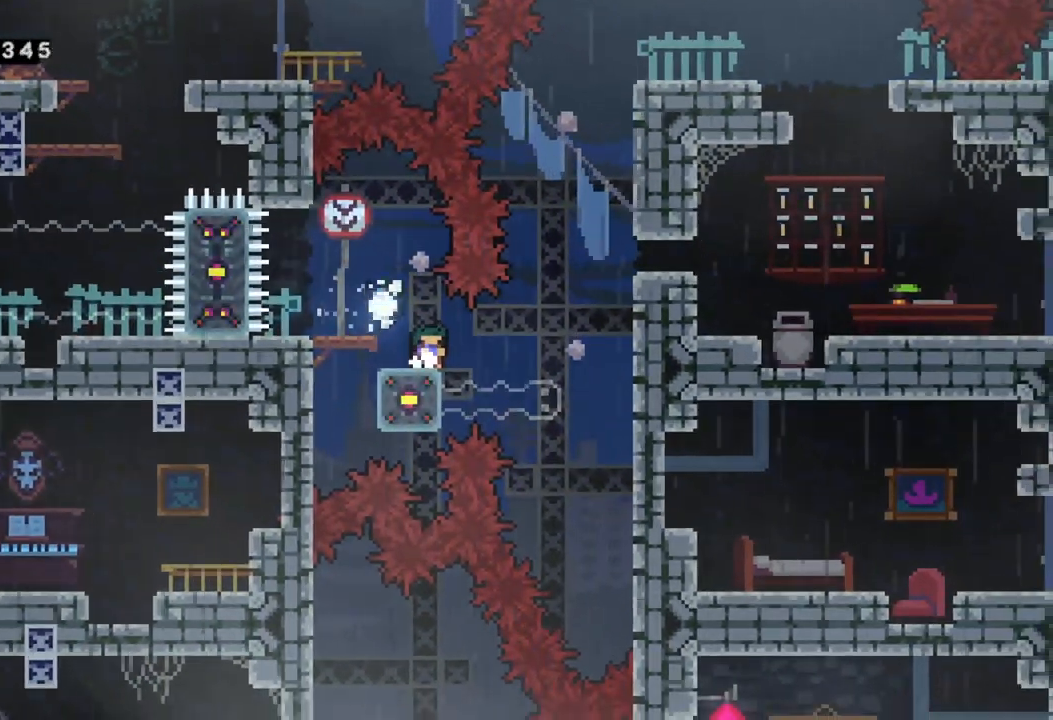
{"dt_ms": 500, "buttons": [], "left_stick": "down", "events": []}
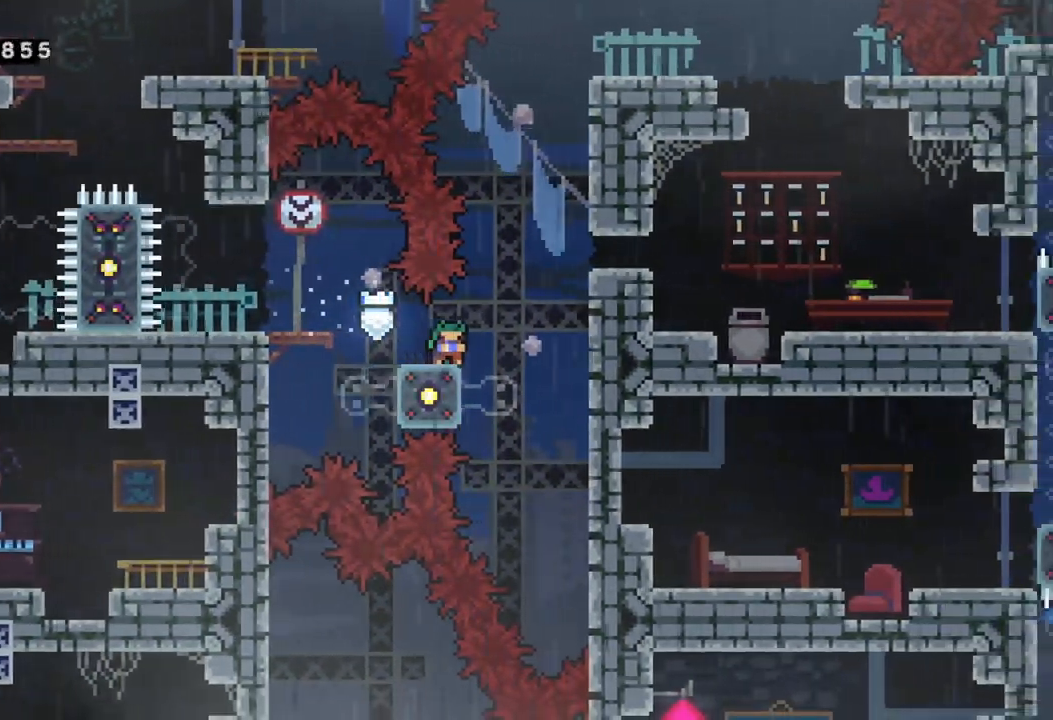
{"dt_ms": 500, "buttons": ["A"], "left_stick": "down-right", "events": [[333, "A", "down"], [450, "left_stick", "down-right"]]}
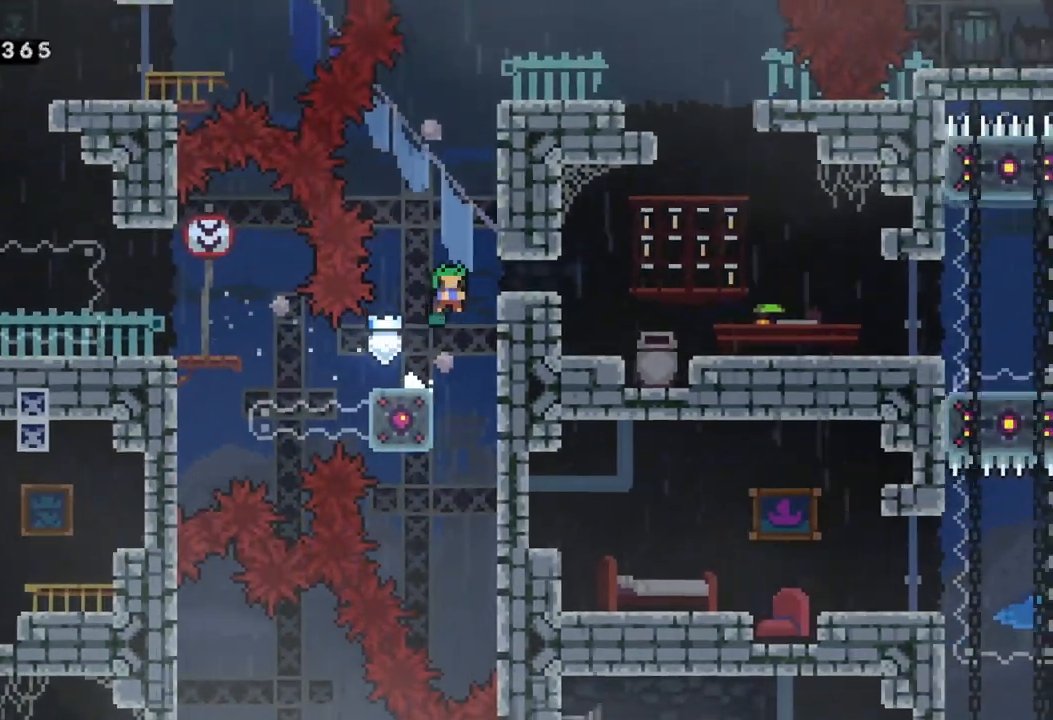
{"dt_ms": 500, "buttons": ["A"], "left_stick": "down-right", "events": [[217, "A", "up"], [500, "A", "down"]]}
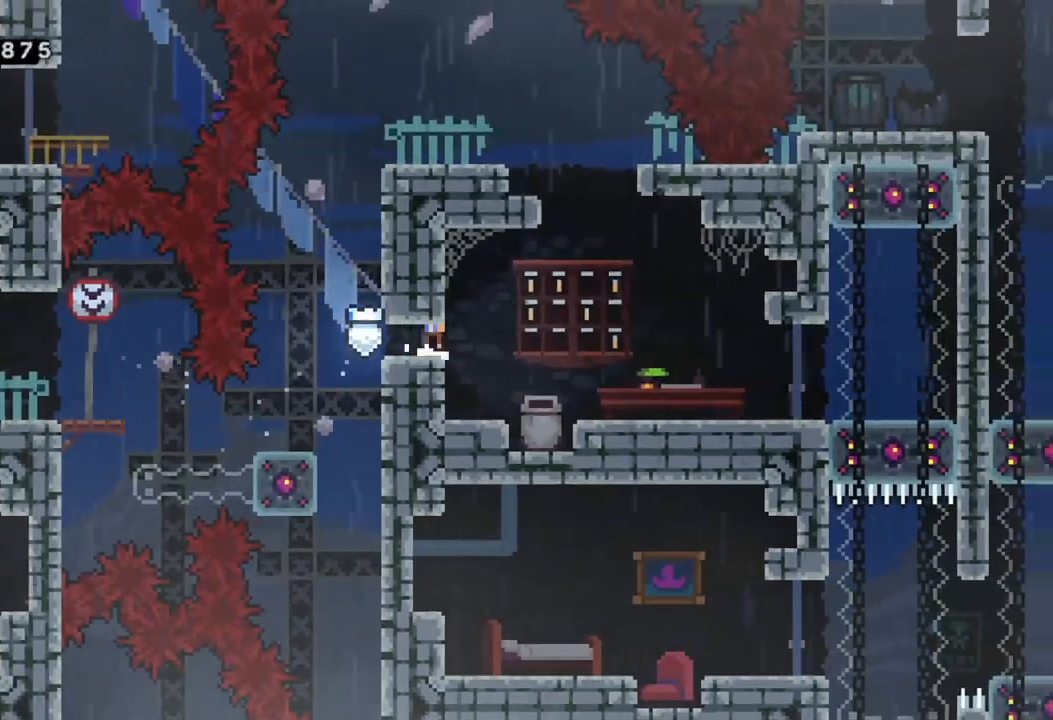
{"dt_ms": 500, "buttons": [], "left_stick": "right", "events": [[83, "left_stick", "right"], [167, "A", "up"]]}
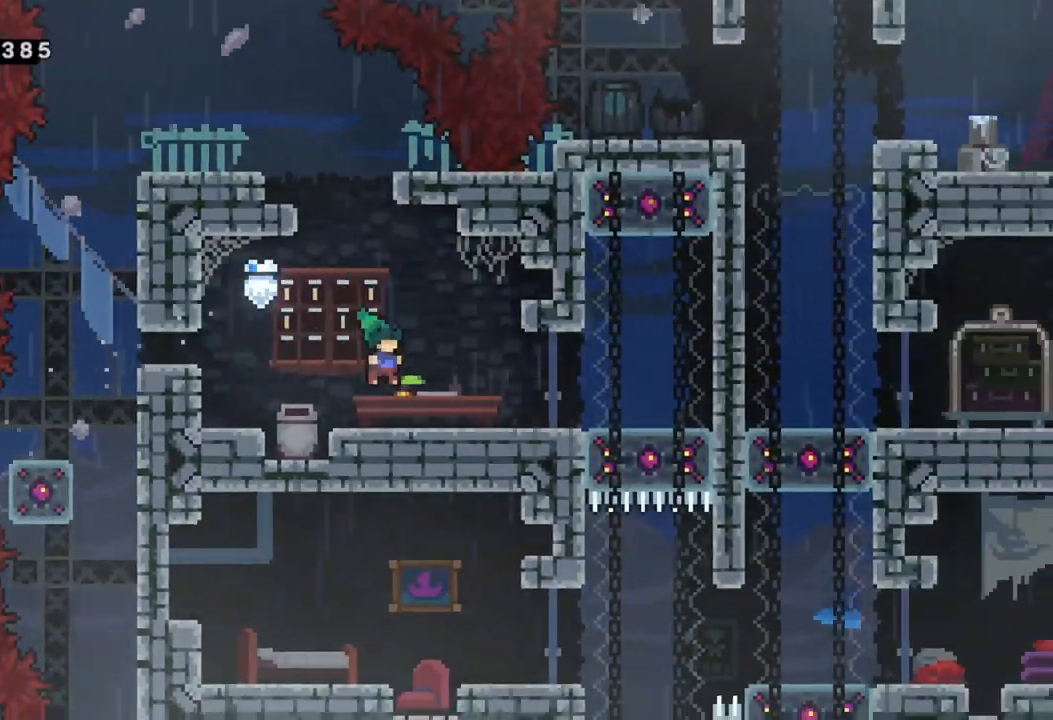
{"dt_ms": 500, "buttons": [], "left_stick": "center", "events": [[183, "left_stick", "center"]]}
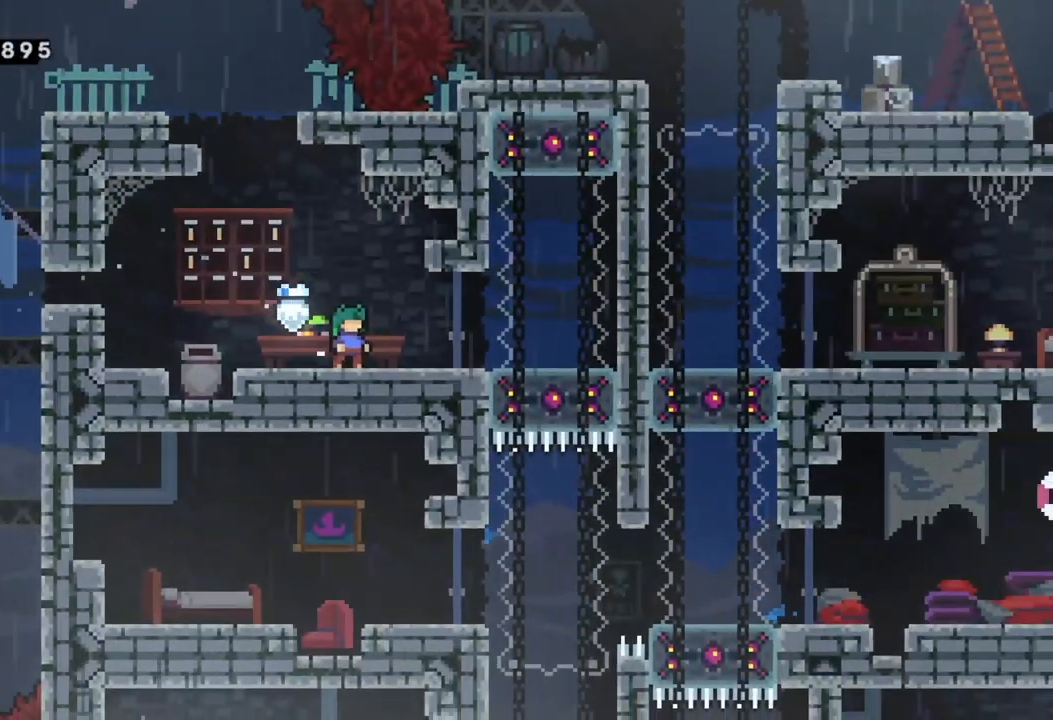
{"dt_ms": 500, "buttons": [], "left_stick": "right", "events": [[450, "left_stick", "right"]]}
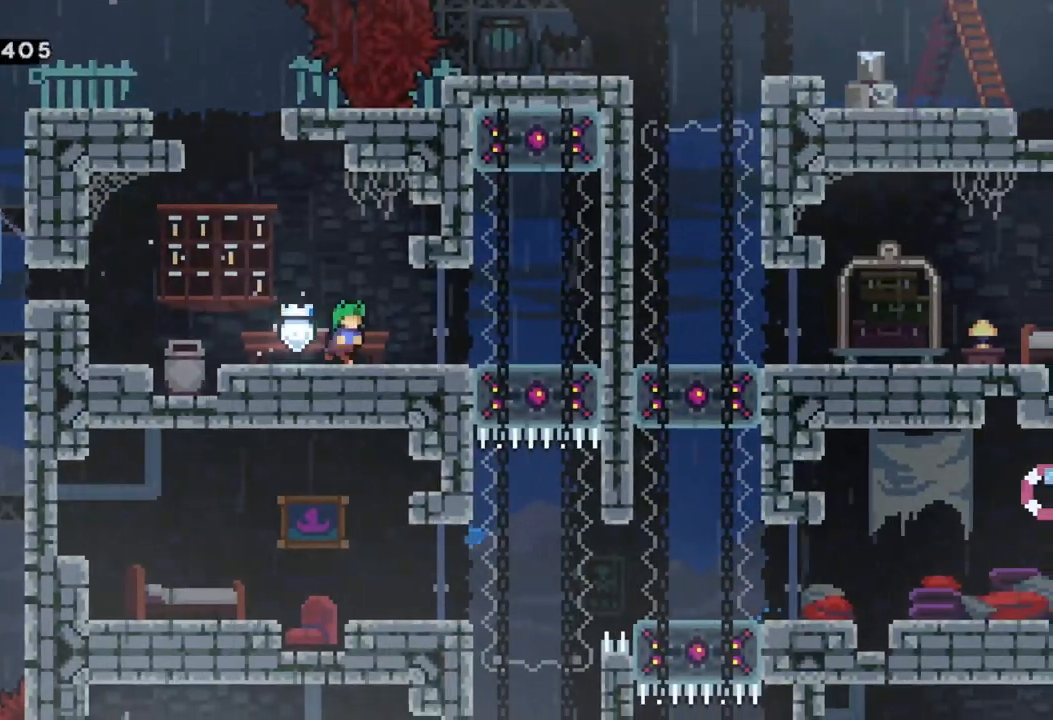
{"dt_ms": 500, "buttons": ["X"], "left_stick": "down", "events": [[150, "left_stick", "center"], [200, "left_stick", "down"], [367, "X", "down"]]}
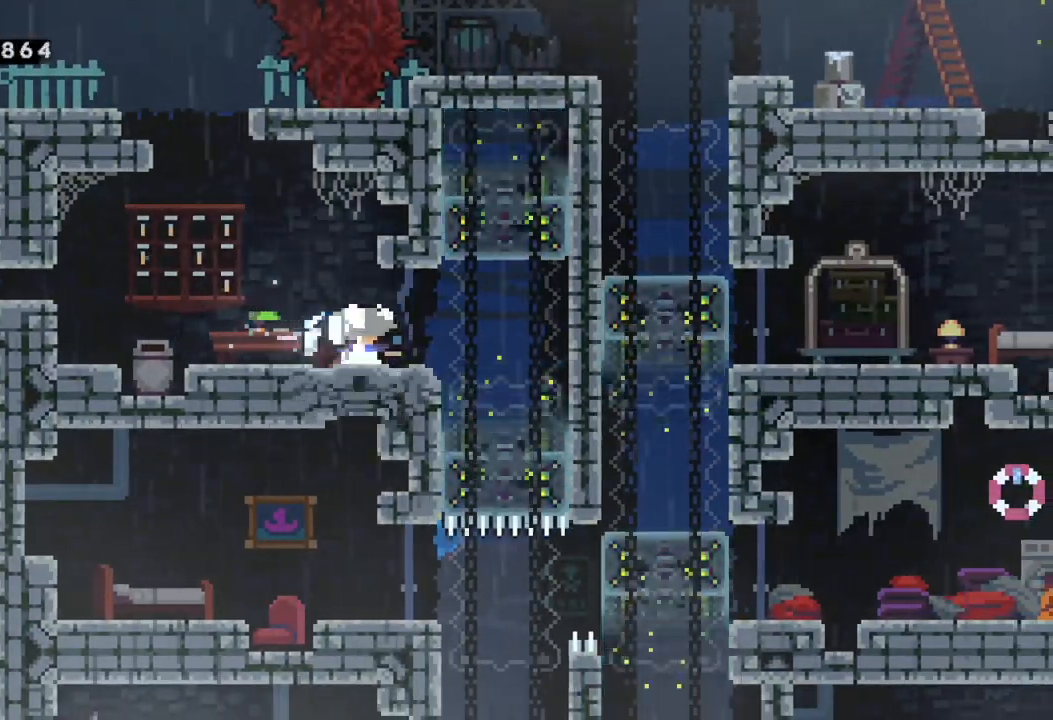
{"dt_ms": 500, "buttons": [], "left_stick": "center", "events": [[50, "X", "up"], [100, "left_stick", "center"]]}
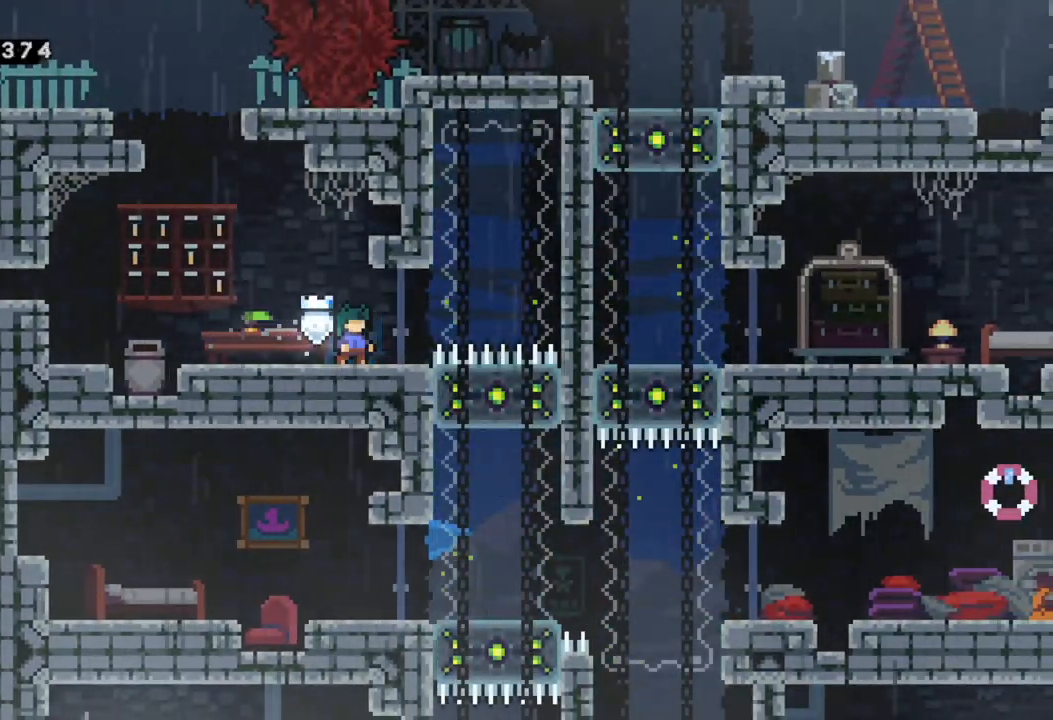
{"dt_ms": 500, "buttons": [], "left_stick": "center", "events": []}
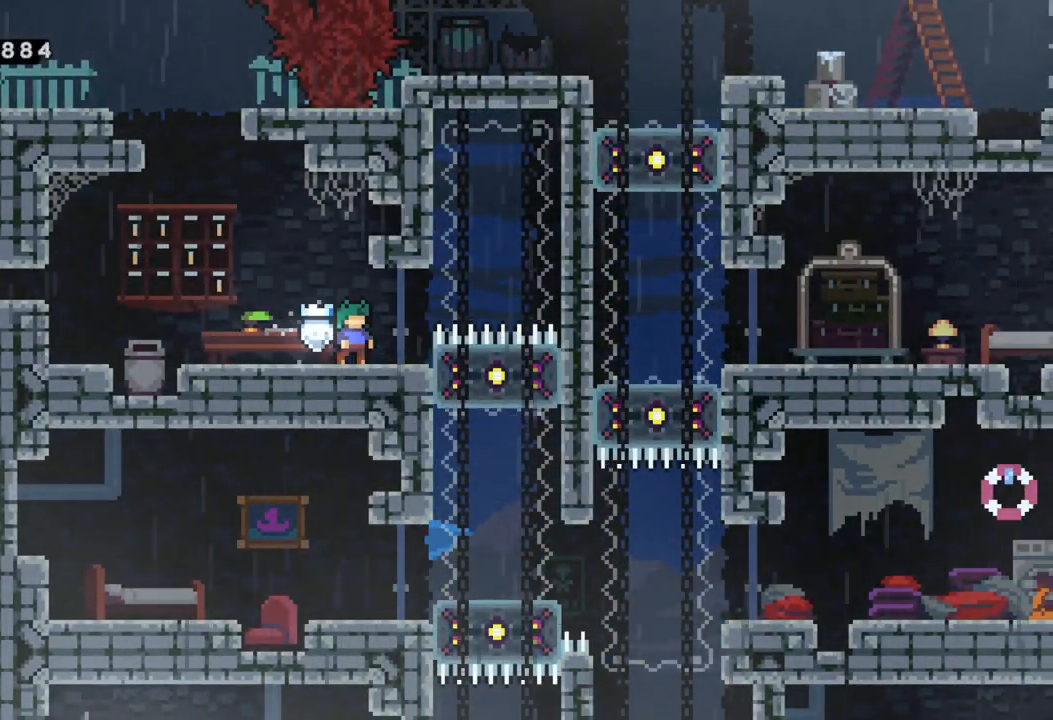
{"dt_ms": 500, "buttons": [], "left_stick": "right", "events": [[383, "left_stick", "right"]]}
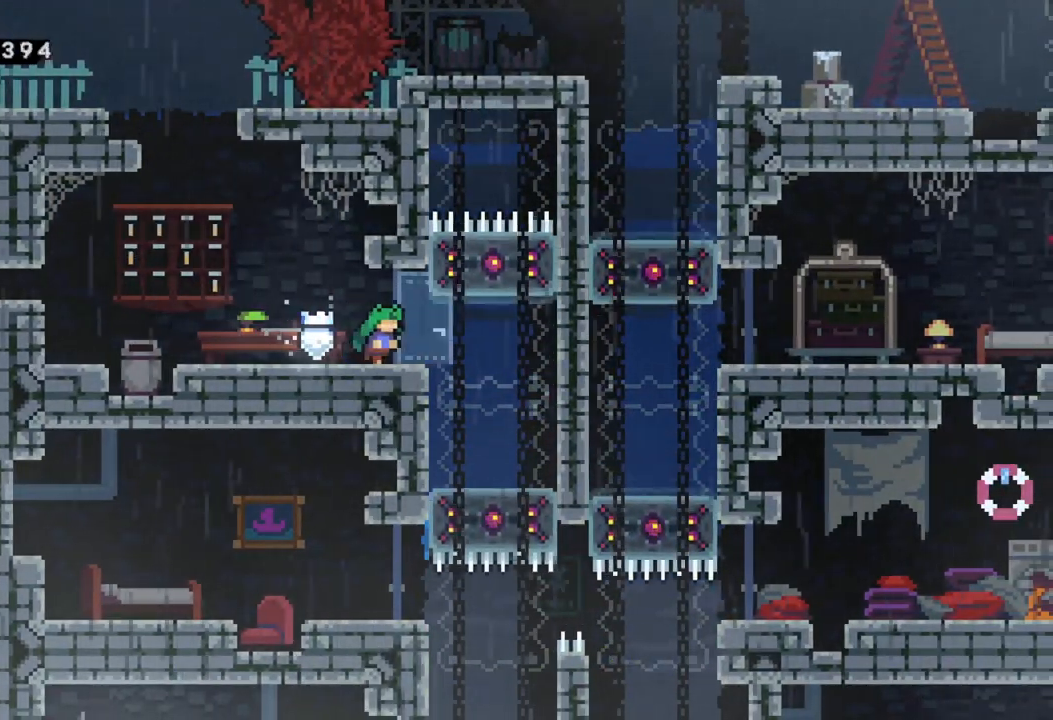
{"dt_ms": 500, "buttons": [], "left_stick": "center", "events": [[283, "left_stick", "center"]]}
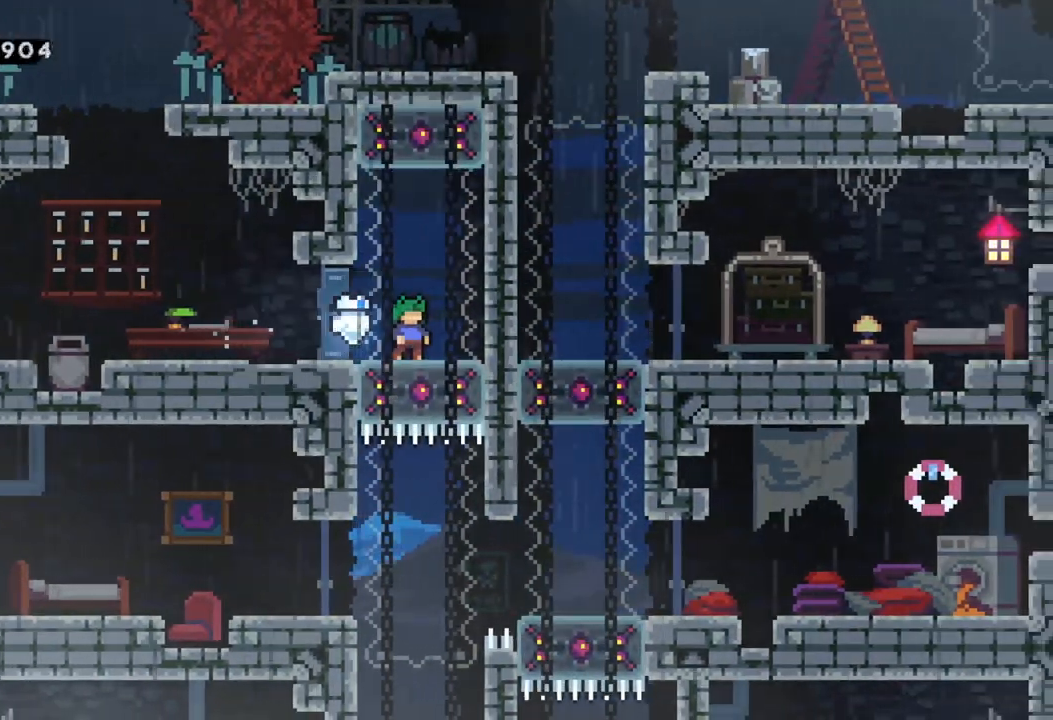
{"dt_ms": 500, "buttons": [], "left_stick": "center", "events": [[67, "left_stick", "down"], [100, "X", "down"], [283, "X", "up"], [300, "left_stick", "center"]]}
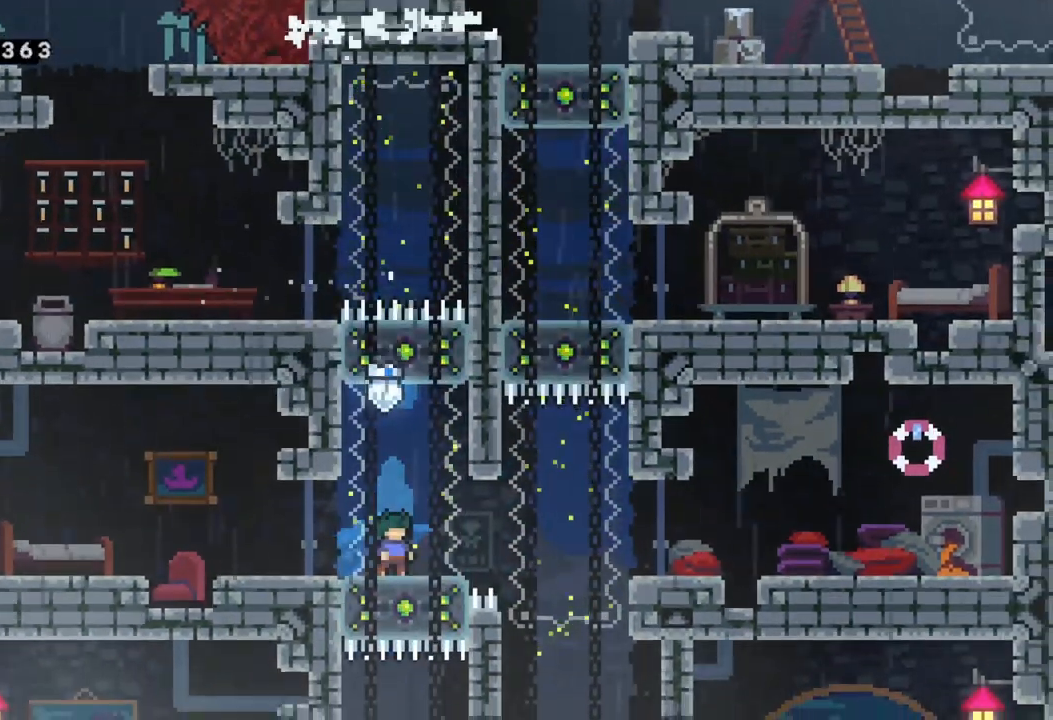
{"dt_ms": 500, "buttons": ["X"], "left_stick": "right", "events": [[300, "left_stick", "right"], [500, "X", "down"]]}
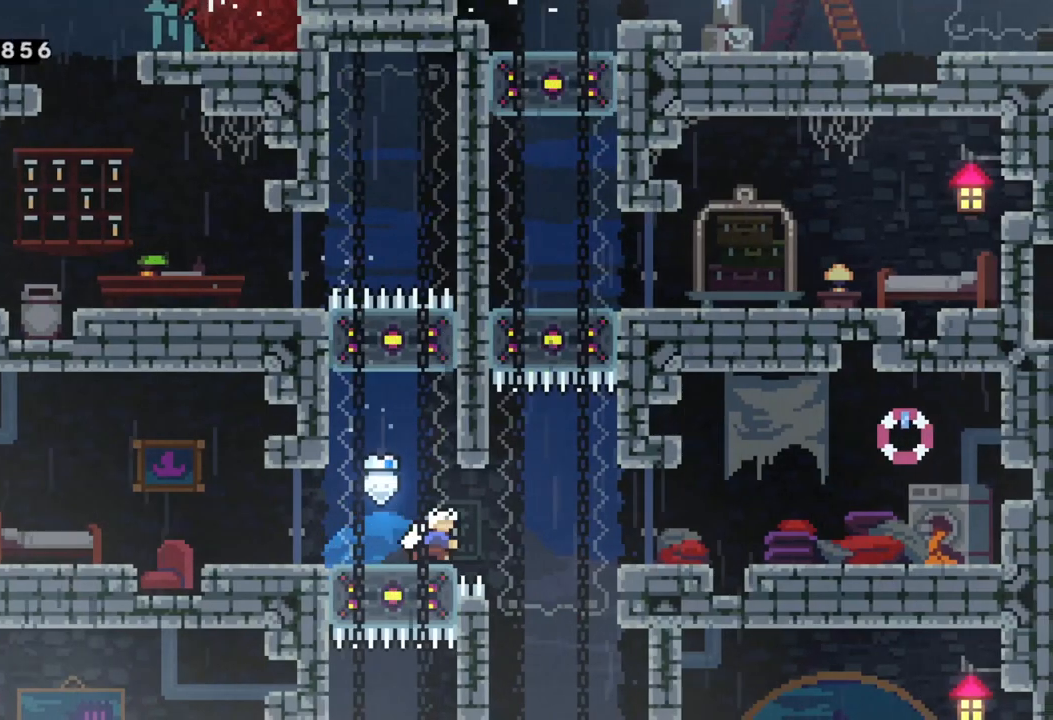
{"dt_ms": 500, "buttons": [], "left_stick": "right", "events": [[250, "X", "up"], [267, "R2", "down"], [333, "A", "down"], [400, "A", "up"], [433, "R2", "up"]]}
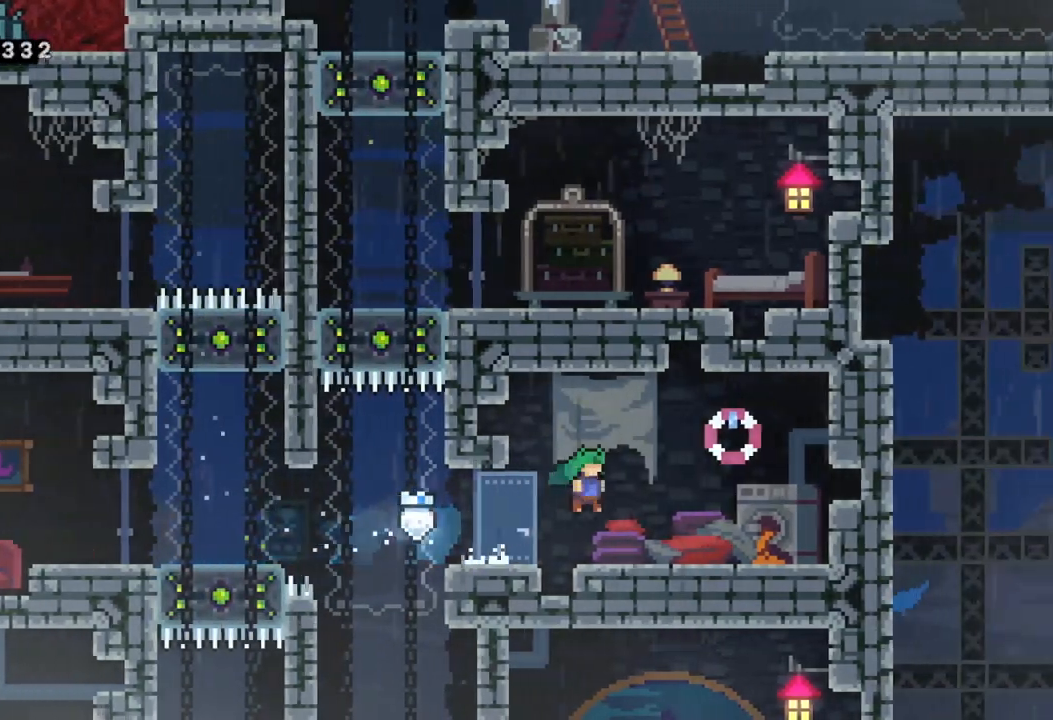
{"dt_ms": 500, "buttons": [], "left_stick": "center", "events": [[133, "left_stick", "center"]]}
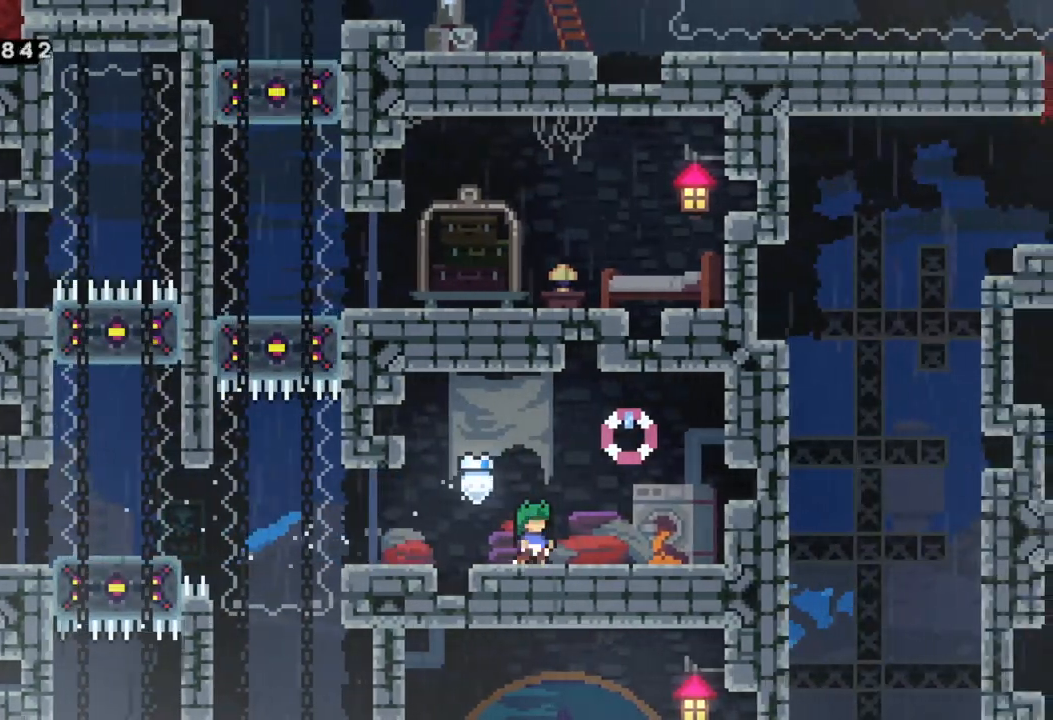
{"dt_ms": 500, "buttons": [], "left_stick": "center", "events": []}
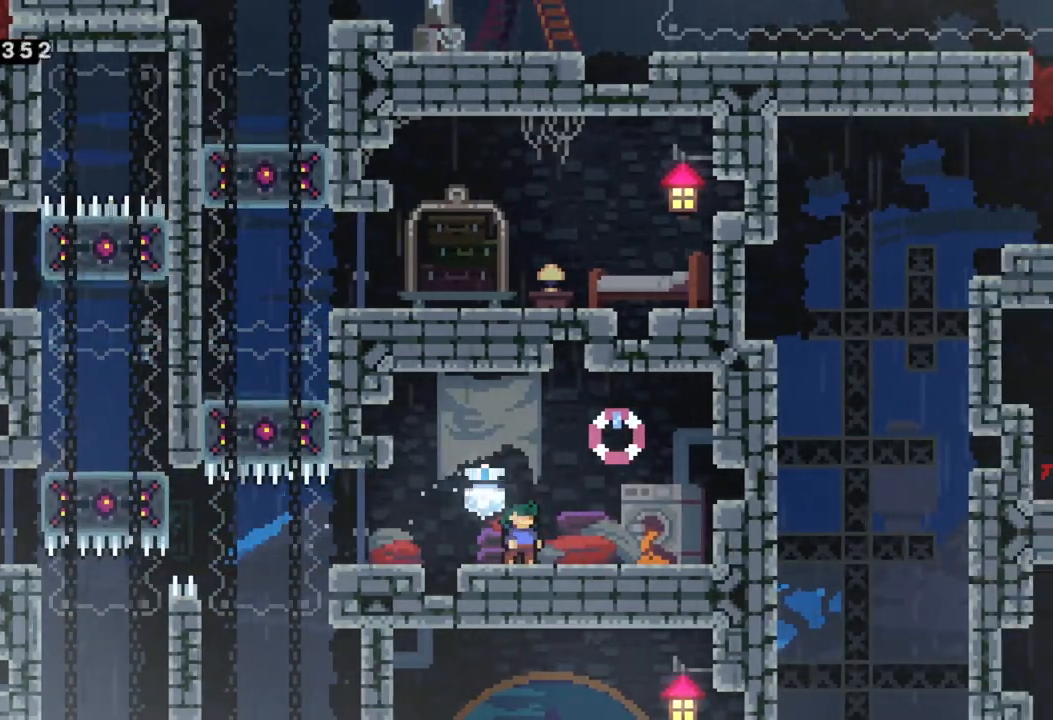
{"dt_ms": 500, "buttons": [], "left_stick": "left", "events": [[200, "left_stick", "left"], [283, "A", "down"], [333, "A", "up"]]}
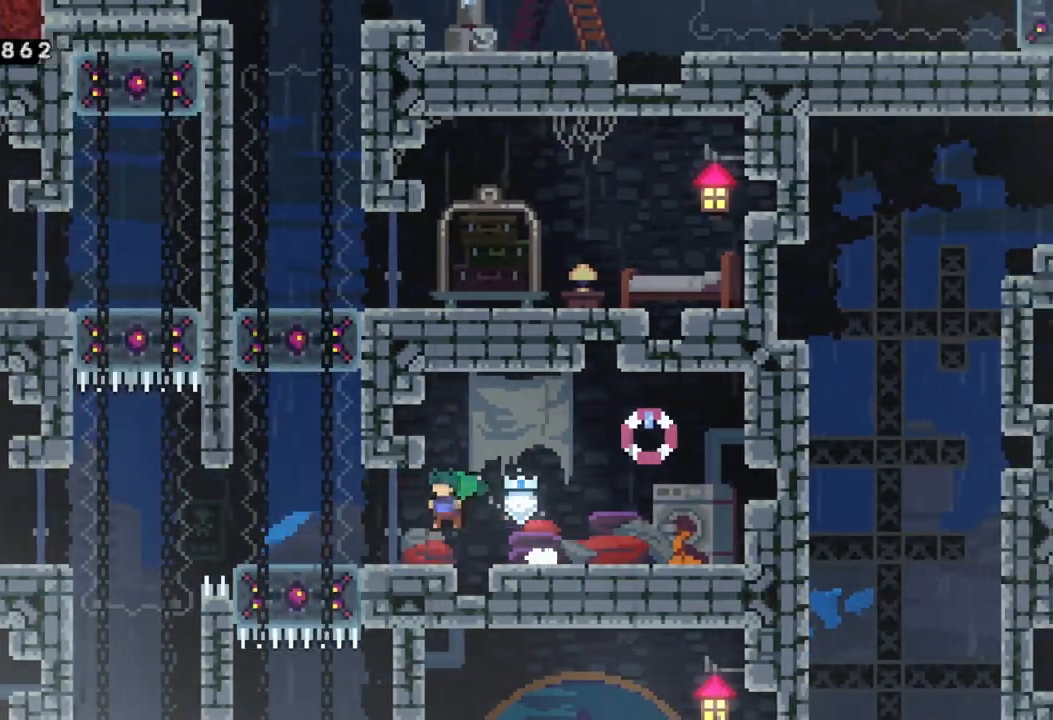
{"dt_ms": 500, "buttons": ["X"], "left_stick": "down", "events": [[367, "left_stick", "center"], [417, "left_stick", "down"], [483, "X", "down"]]}
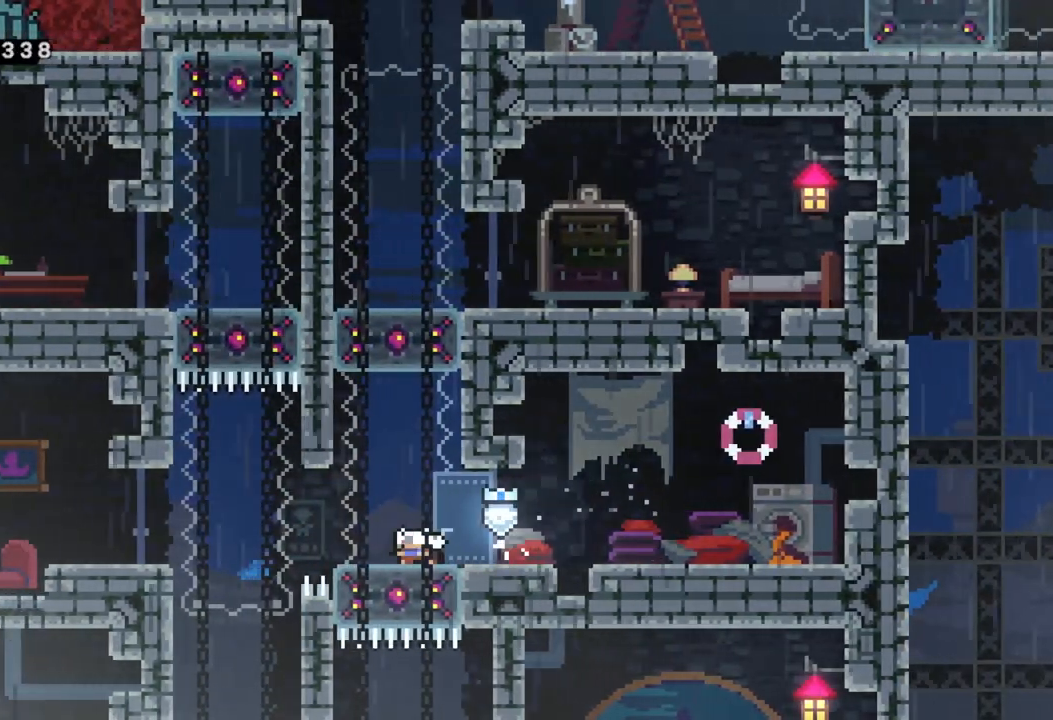
{"dt_ms": 500, "buttons": [], "left_stick": "center", "events": [[150, "X", "up"], [150, "left_stick", "center"]]}
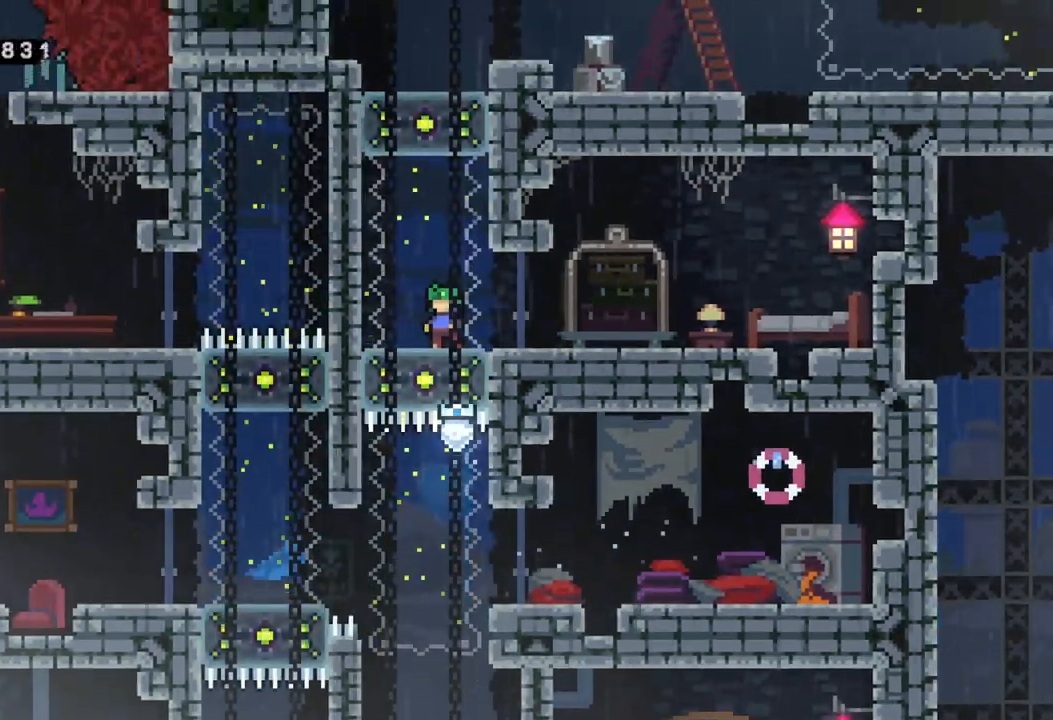
{"dt_ms": 500, "buttons": ["A"], "left_stick": "right", "events": [[400, "left_stick", "right"], [433, "A", "down"]]}
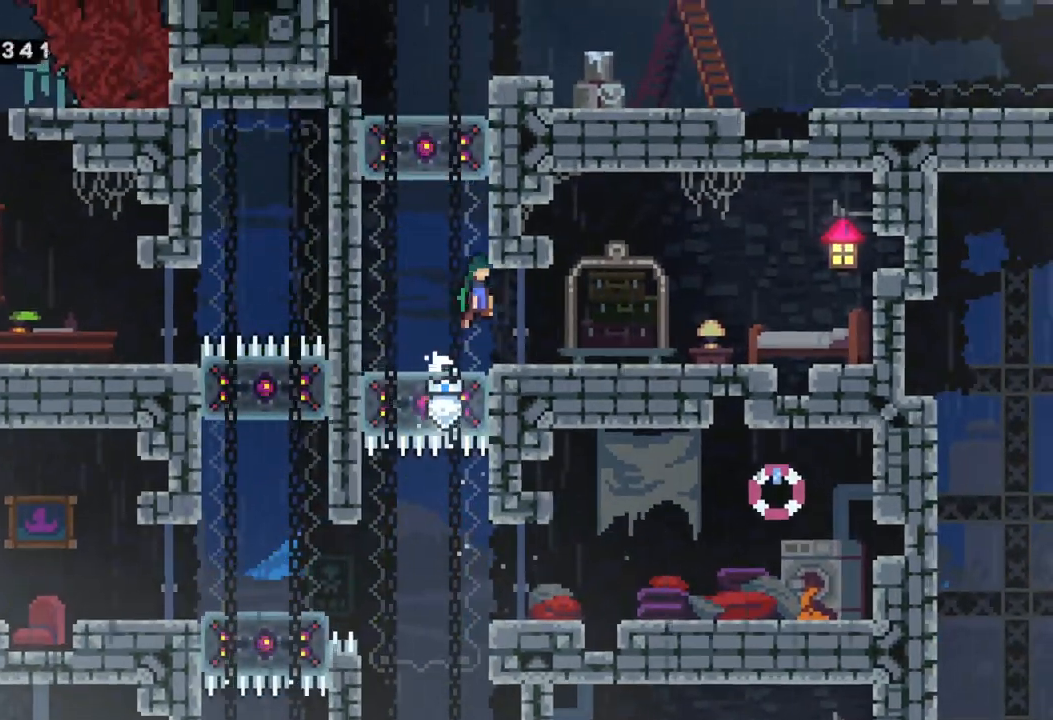
{"dt_ms": 500, "buttons": [], "left_stick": "center", "events": [[17, "A", "up"], [300, "left_stick", "center"]]}
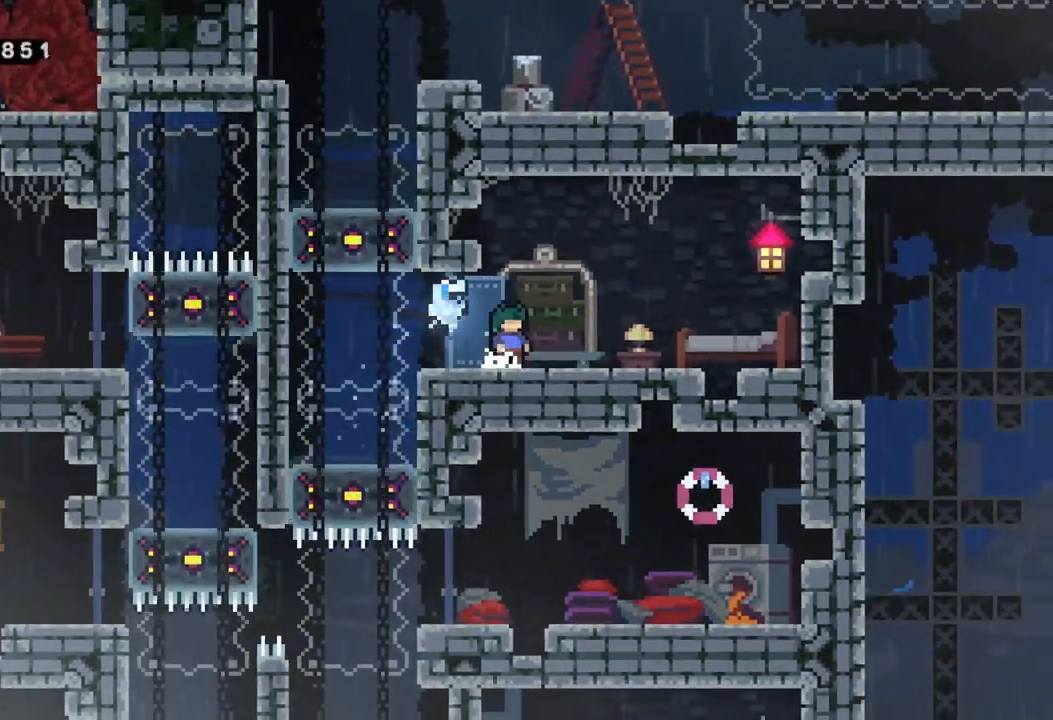
{"dt_ms": 500, "buttons": [], "left_stick": "left", "events": [[267, "left_stick", "left"]]}
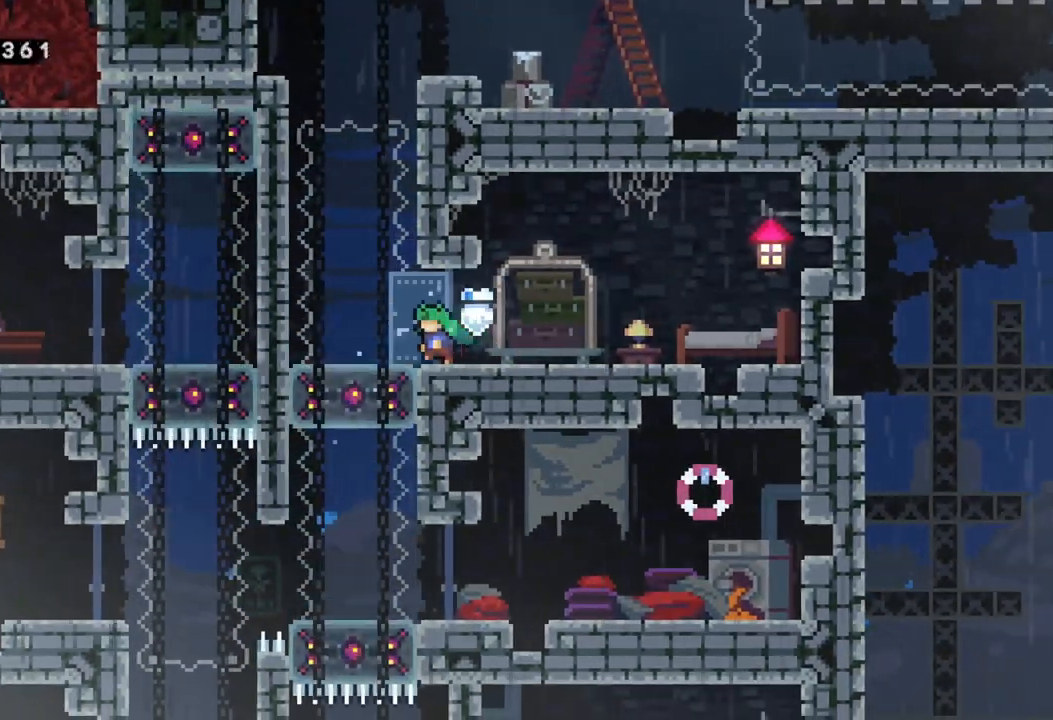
{"dt_ms": 500, "buttons": [], "left_stick": "center", "events": [[217, "left_stick", "down"], [233, "X", "down"], [400, "X", "up"], [417, "left_stick", "center"]]}
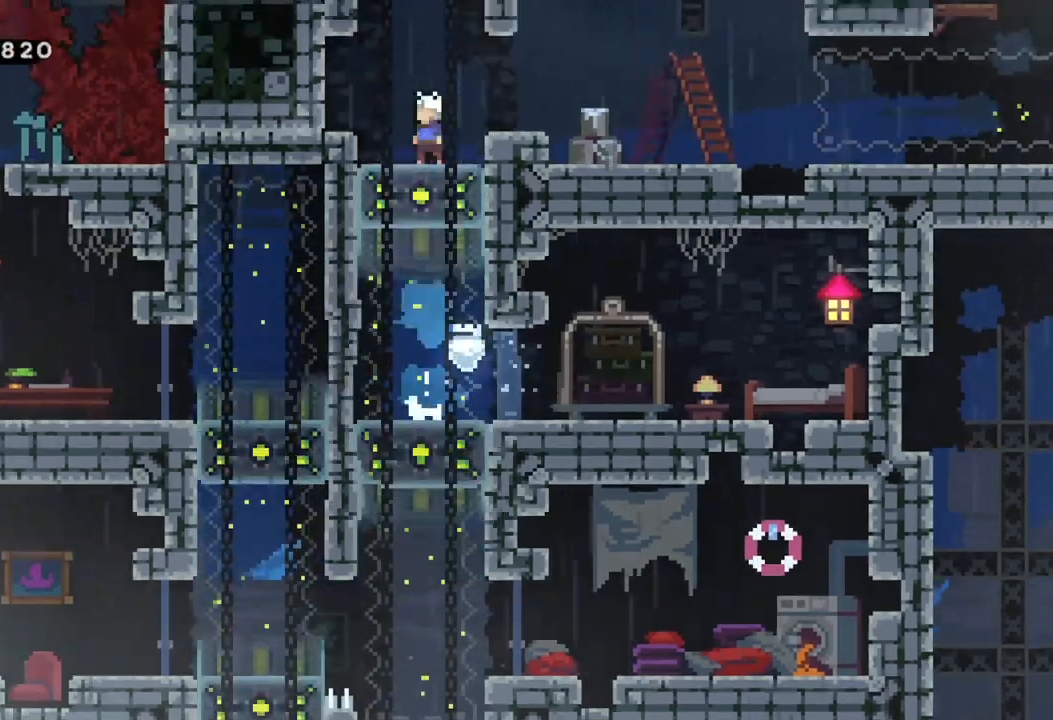
{"dt_ms": 500, "buttons": [], "left_stick": "right", "events": [[117, "left_stick", "right"]]}
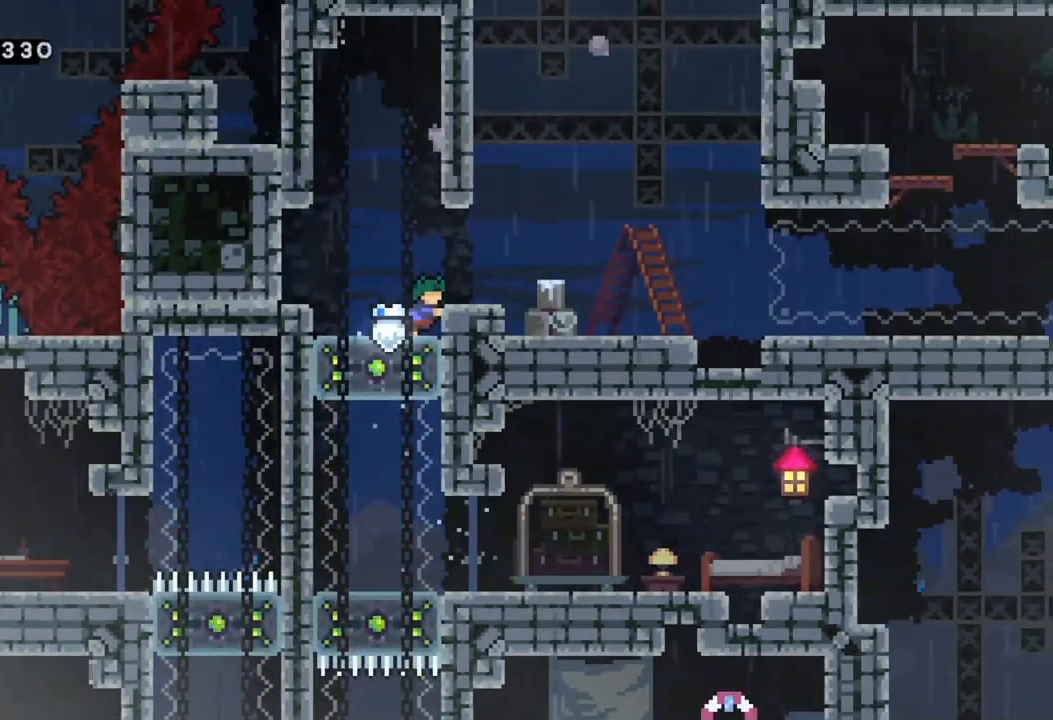
{"dt_ms": 500, "buttons": [], "left_stick": "right", "events": [[33, "A", "down"], [183, "A", "up"]]}
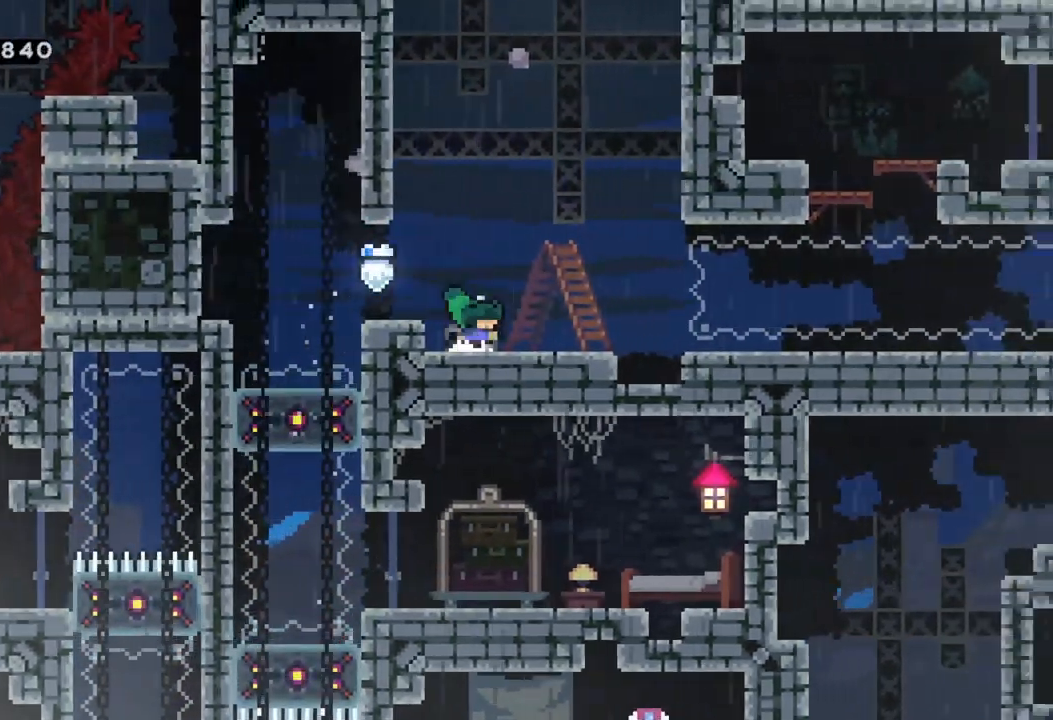
{"dt_ms": 500, "buttons": [], "left_stick": "center", "events": [[233, "left_stick", "center"]]}
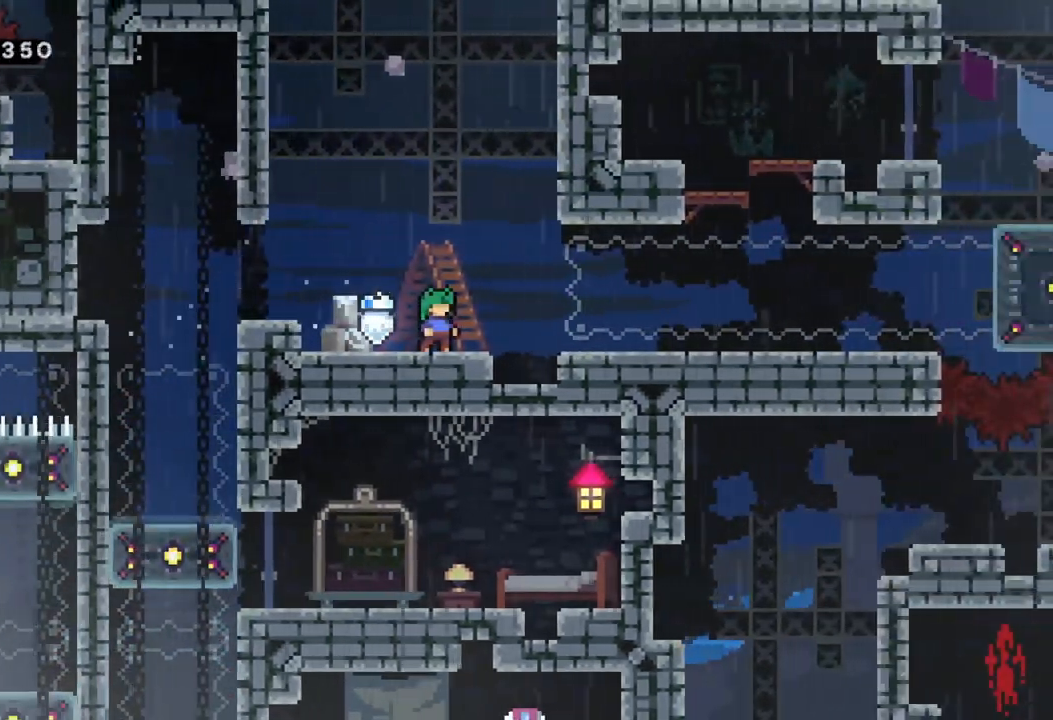
{"dt_ms": 500, "buttons": [], "left_stick": "center", "events": []}